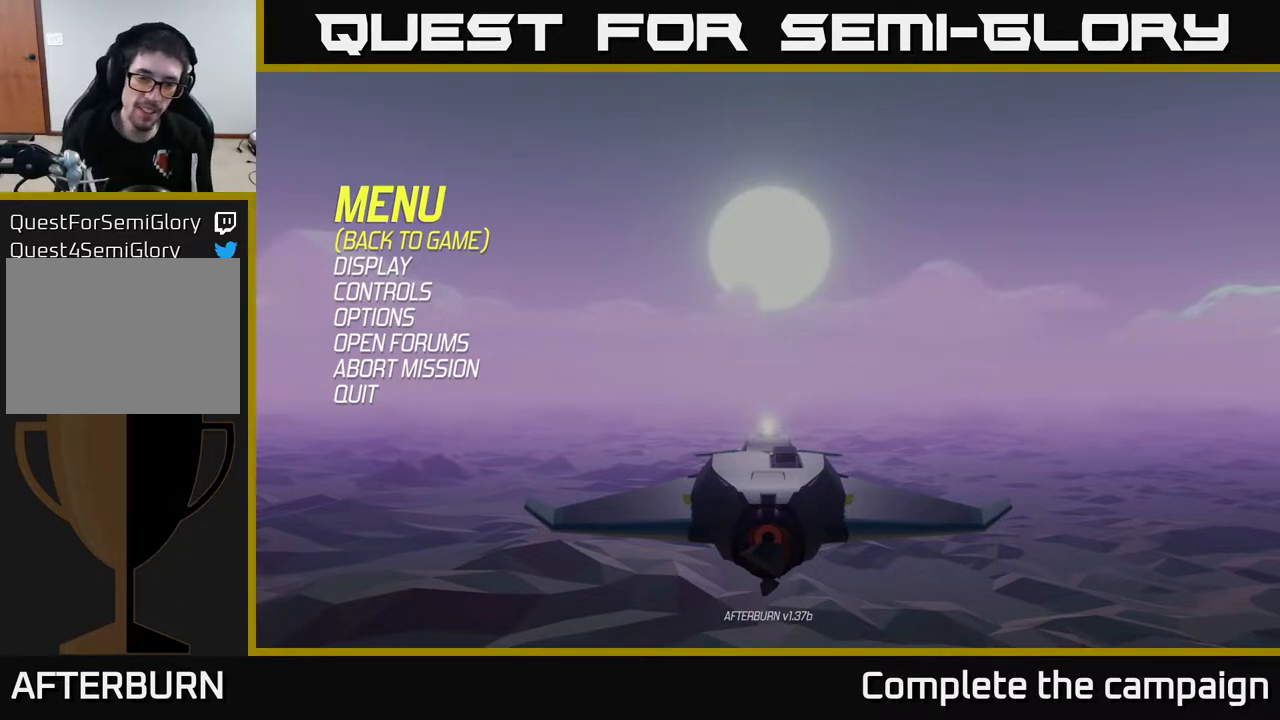
Gameplay with a controller (Xbox layout); each line is a JSON object with the inputs held at the frame after it. "events" lists button and stick changes between this image and that frame as [ms after this image, input, new state], when the widget could be followed in between. Not read: L3 R3.
{"buttons": ["L2"], "left_stick": "down", "right_stick": "center", "events": [[100, "A", "down"], [150, "A", "up"], [200, "left_stick", "down"], [333, "L2", "down"]]}
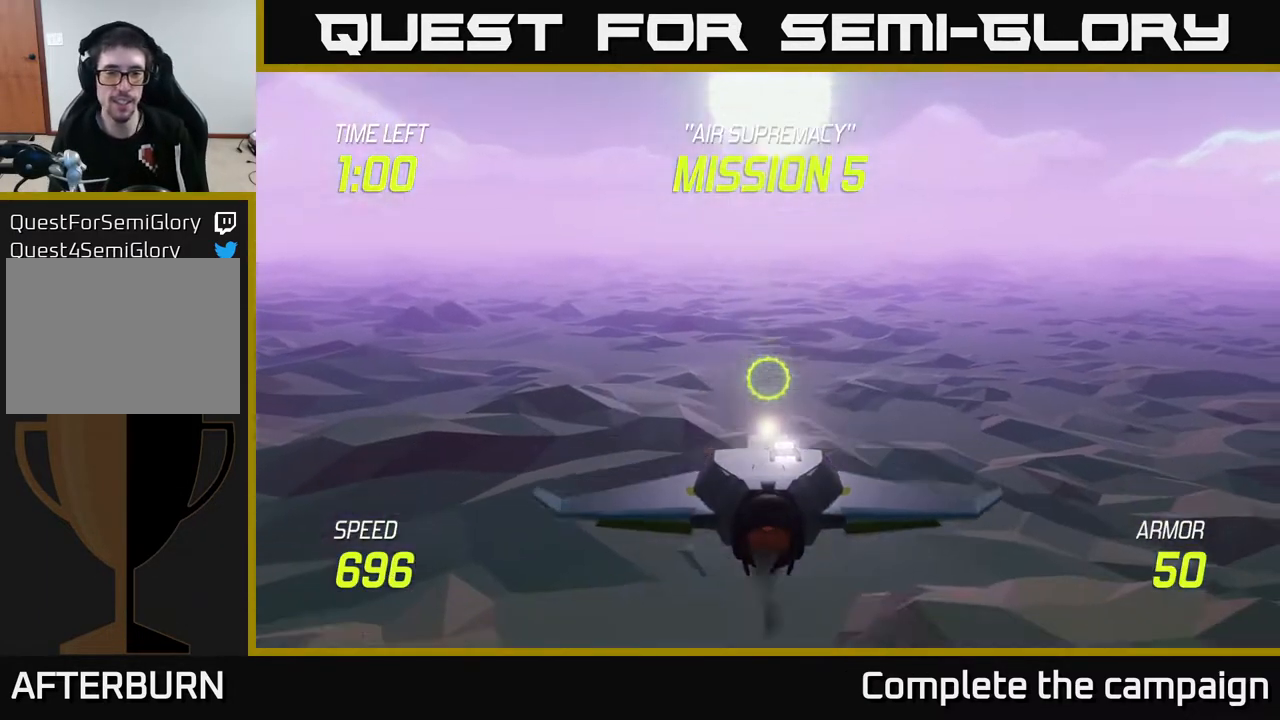
{"buttons": ["L2"], "left_stick": "down", "right_stick": "center", "events": []}
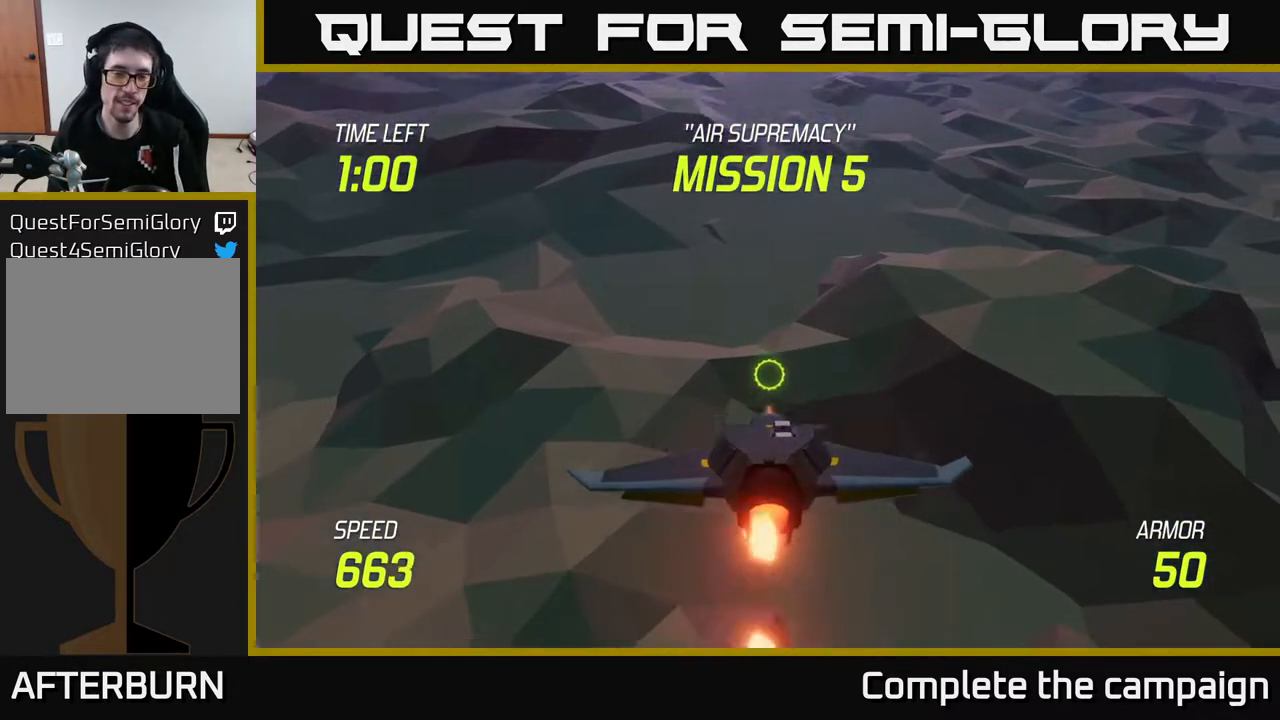
{"buttons": ["L2"], "left_stick": "center", "right_stick": "center", "events": [[67, "left_stick", "left"], [200, "left_stick", "center"]]}
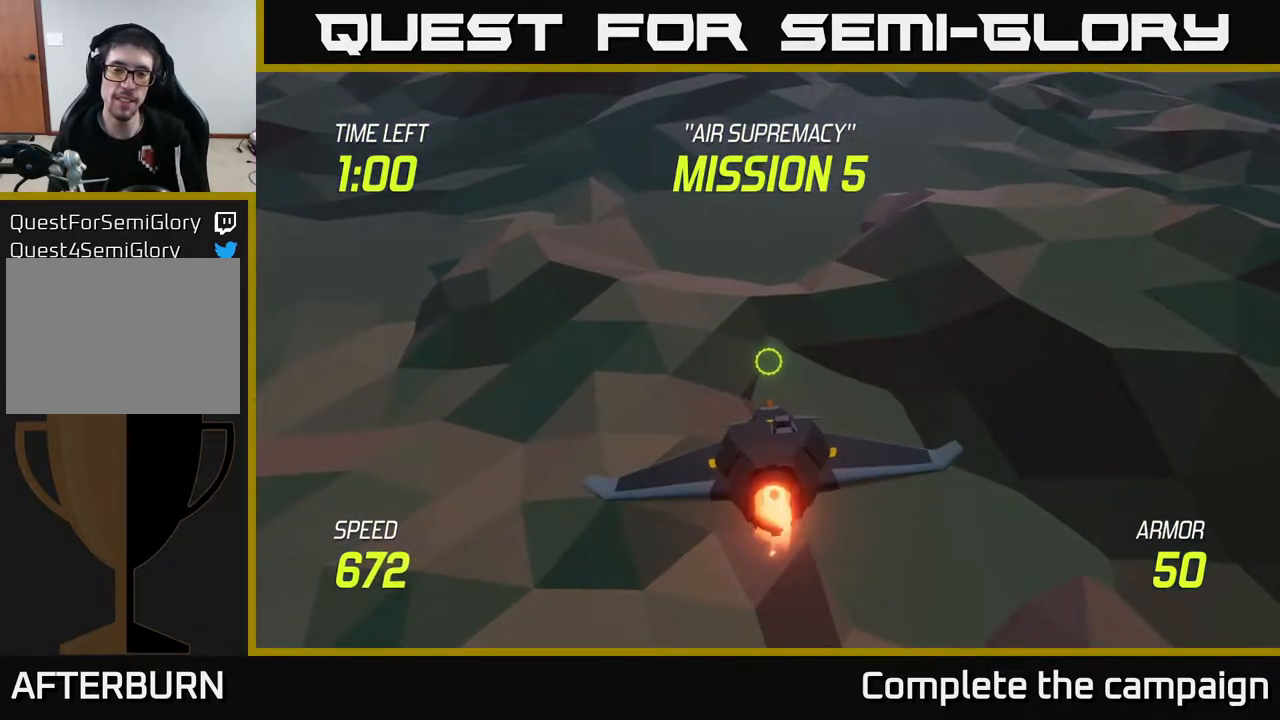
{"buttons": ["L2"], "left_stick": "up-left", "right_stick": "center", "events": [[233, "left_stick", "up-left"]]}
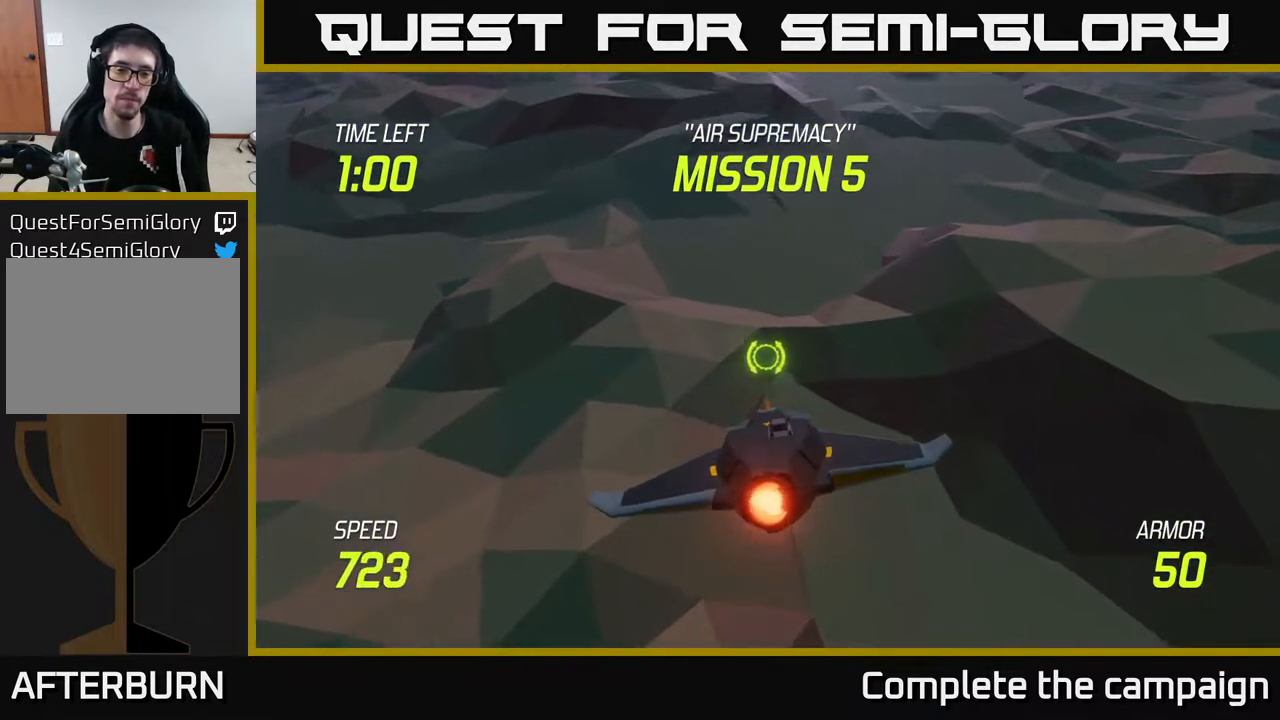
{"buttons": ["R2"], "left_stick": "left", "right_stick": "center", "events": [[33, "L2", "up"], [333, "left_stick", "center"], [400, "left_stick", "left"], [433, "R2", "down"]]}
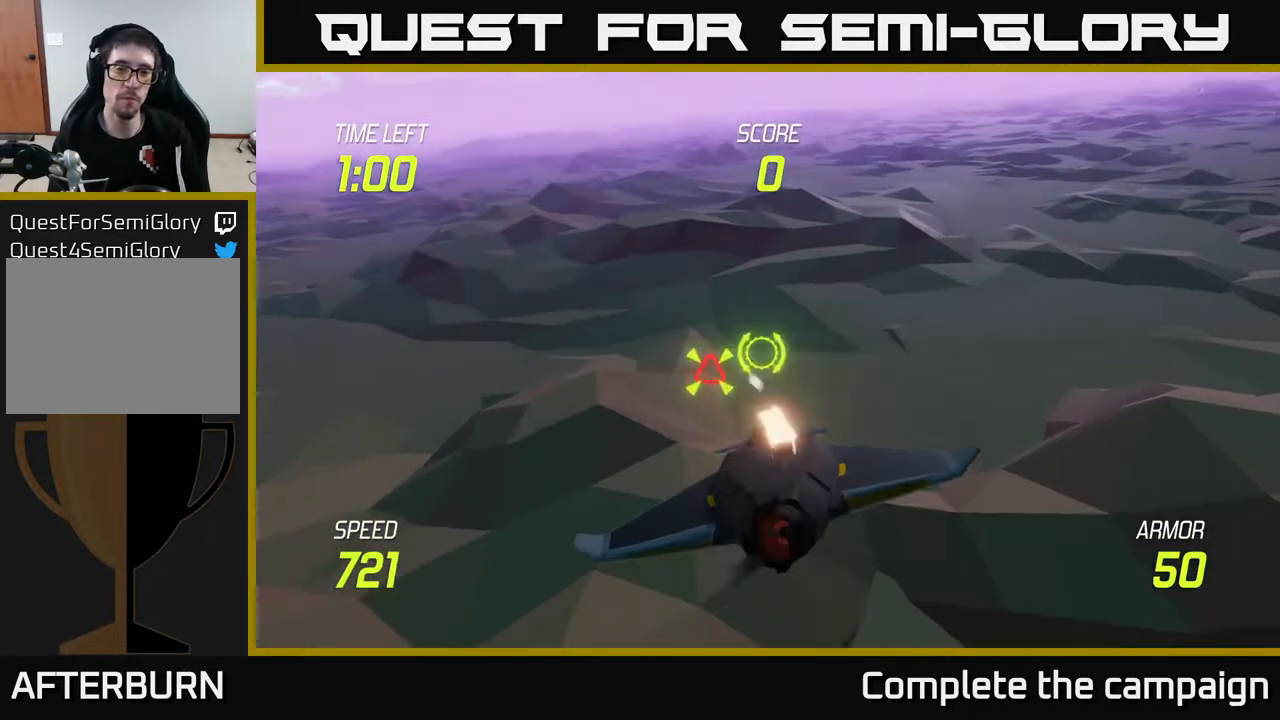
{"buttons": [], "left_stick": "center", "right_stick": "center", "events": [[17, "R2", "up"], [67, "left_stick", "center"], [233, "left_stick", "right"], [383, "left_stick", "center"]]}
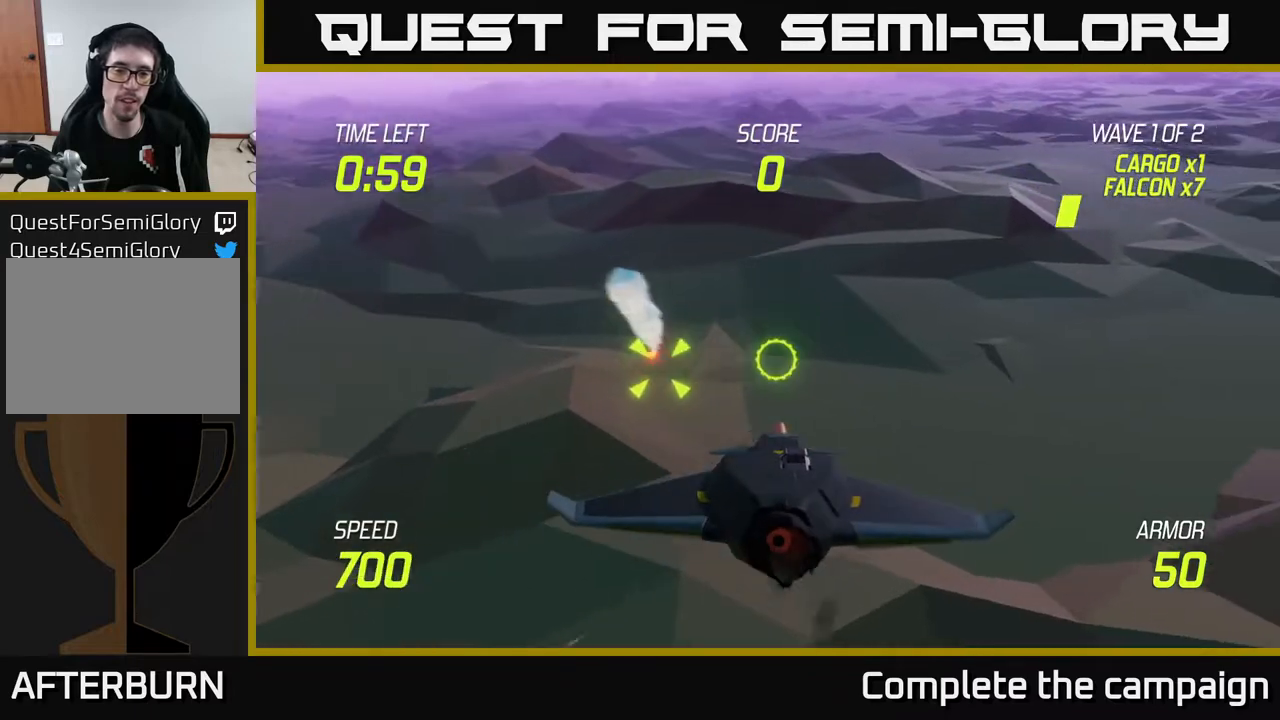
{"buttons": [], "left_stick": "center", "right_stick": "center", "events": []}
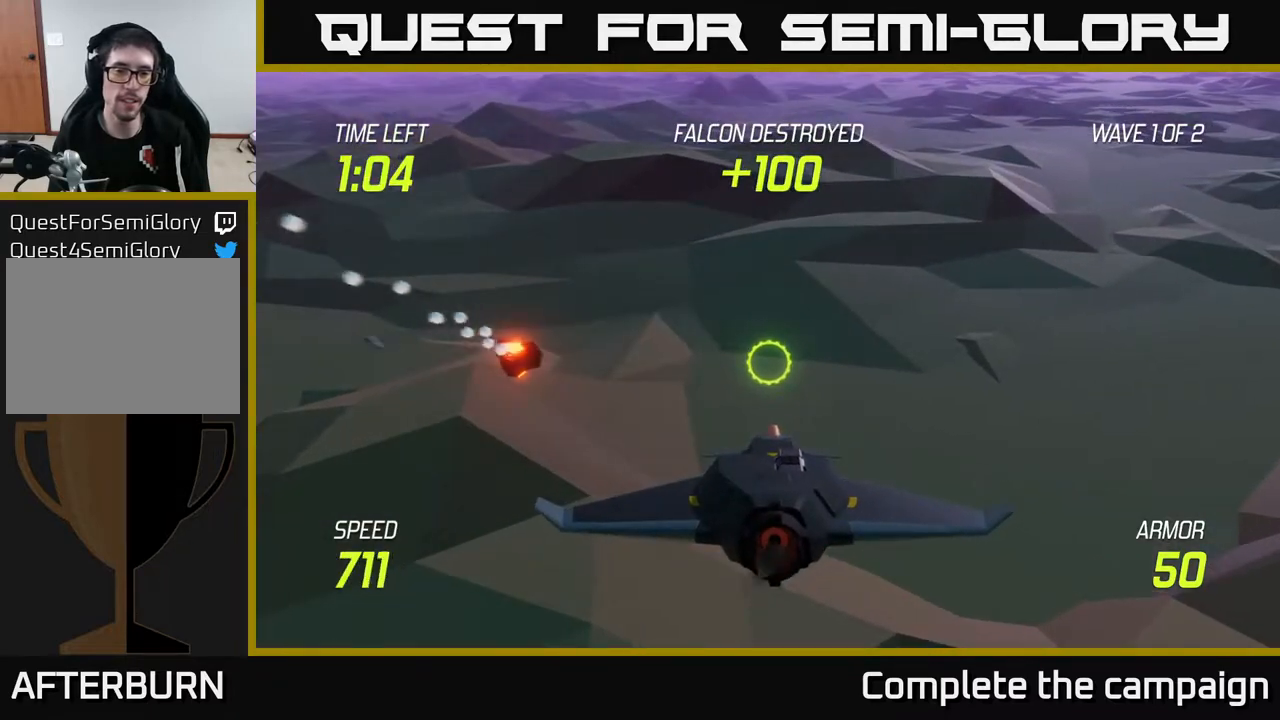
{"buttons": ["L2"], "left_stick": "up-left", "right_stick": "center", "events": [[17, "left_stick", "right"], [100, "L2", "down"], [183, "left_stick", "center"], [250, "left_stick", "up-left"]]}
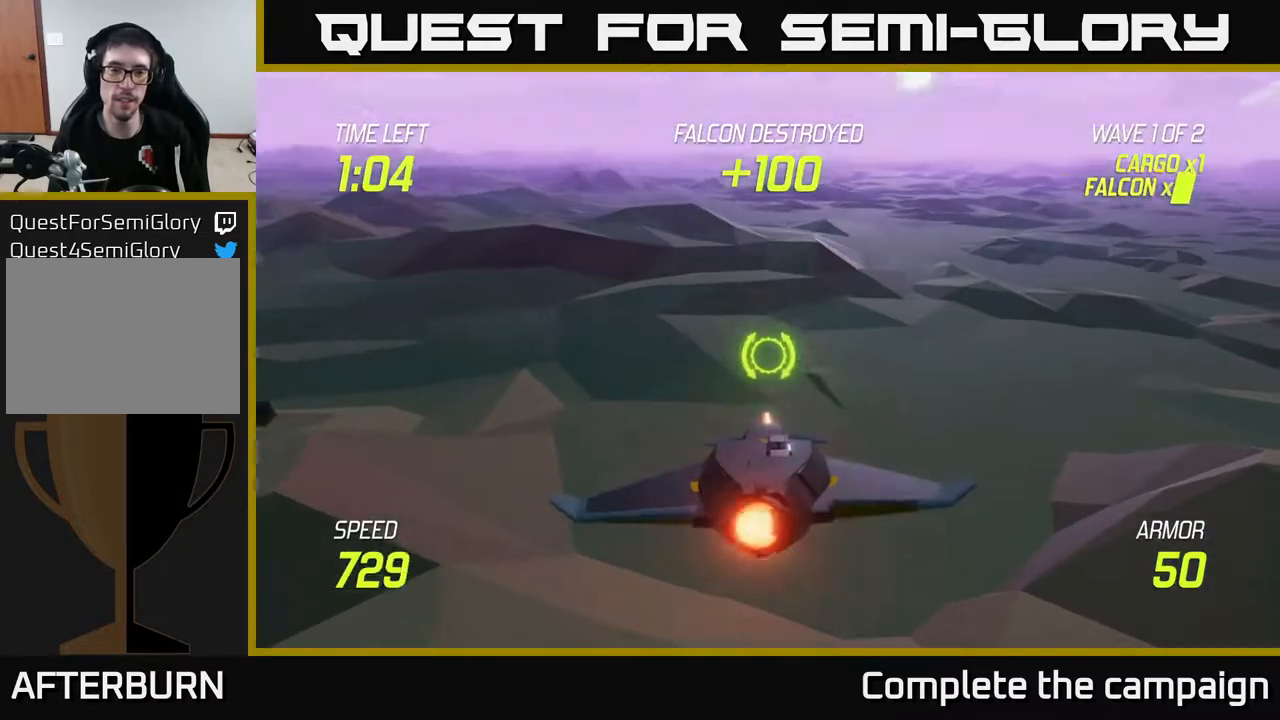
{"buttons": [], "left_stick": "up-left", "right_stick": "center", "events": [[17, "left_stick", "center"], [300, "L2", "up"], [433, "left_stick", "up-left"]]}
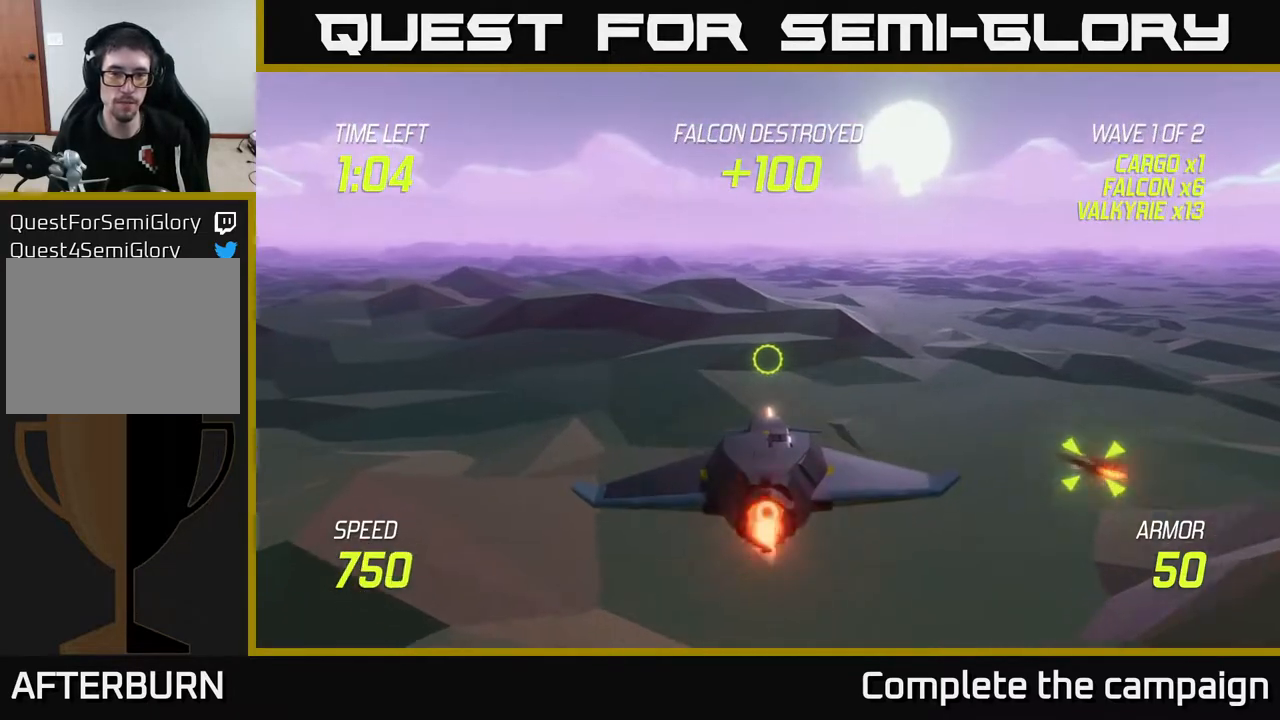
{"buttons": ["R2"], "left_stick": "center", "right_stick": "center", "events": [[67, "left_stick", "right"], [283, "left_stick", "center"], [333, "left_stick", "left"], [400, "R2", "down"], [467, "left_stick", "center"]]}
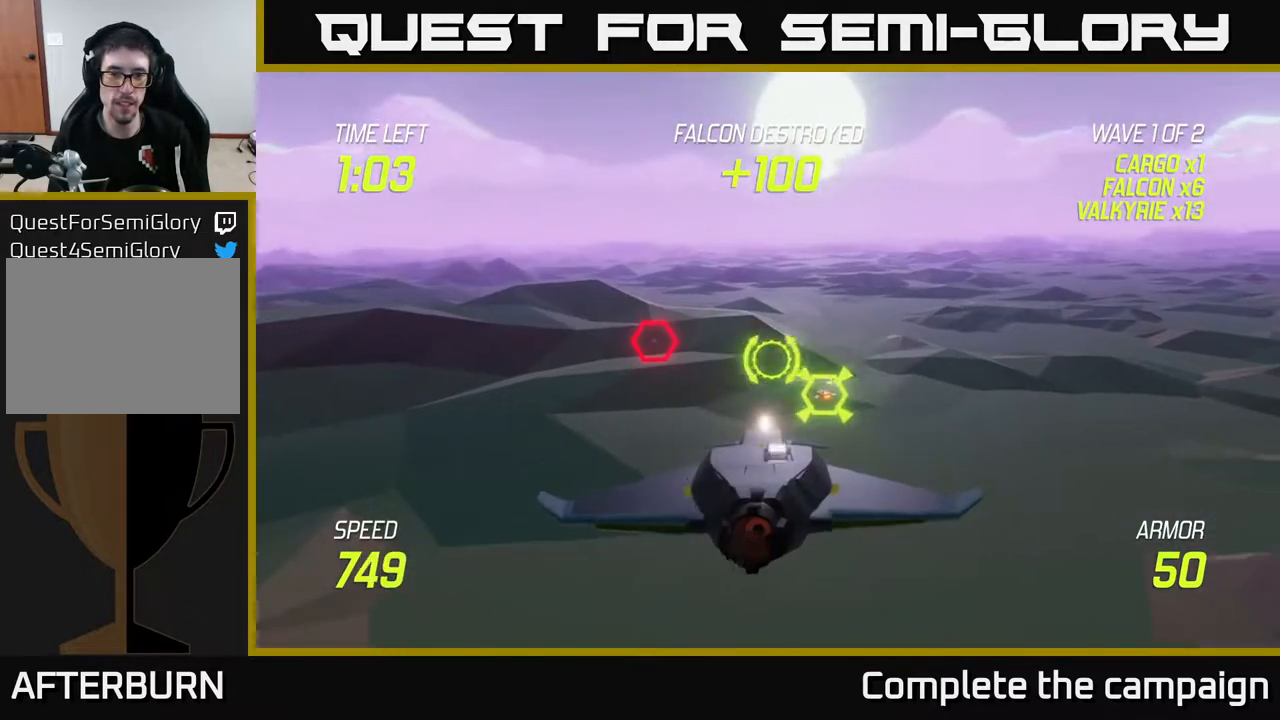
{"buttons": ["R2"], "left_stick": "up-left", "right_stick": "center", "events": [[17, "R2", "up"], [167, "R2", "down"], [300, "R2", "up"], [383, "R2", "down"], [400, "left_stick", "up-left"]]}
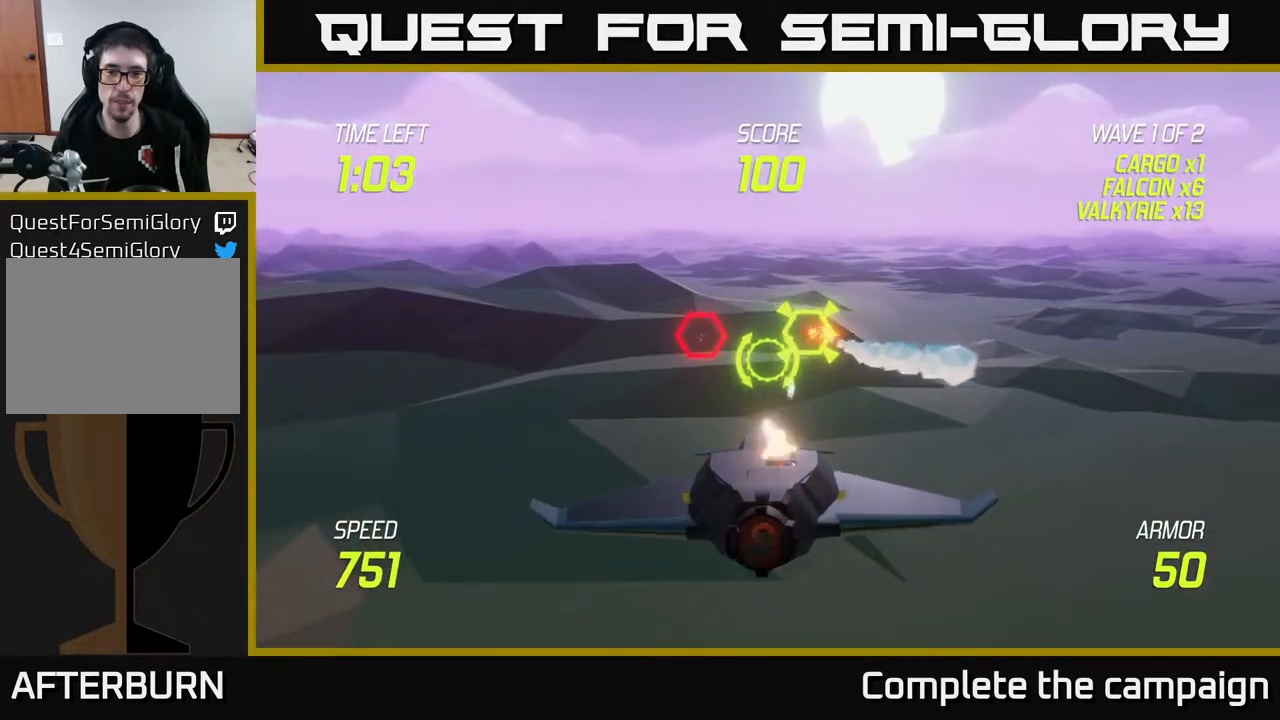
{"buttons": [], "left_stick": "center", "right_stick": "center", "events": [[50, "R2", "up"], [100, "left_stick", "center"], [200, "left_stick", "left"], [367, "left_stick", "center"]]}
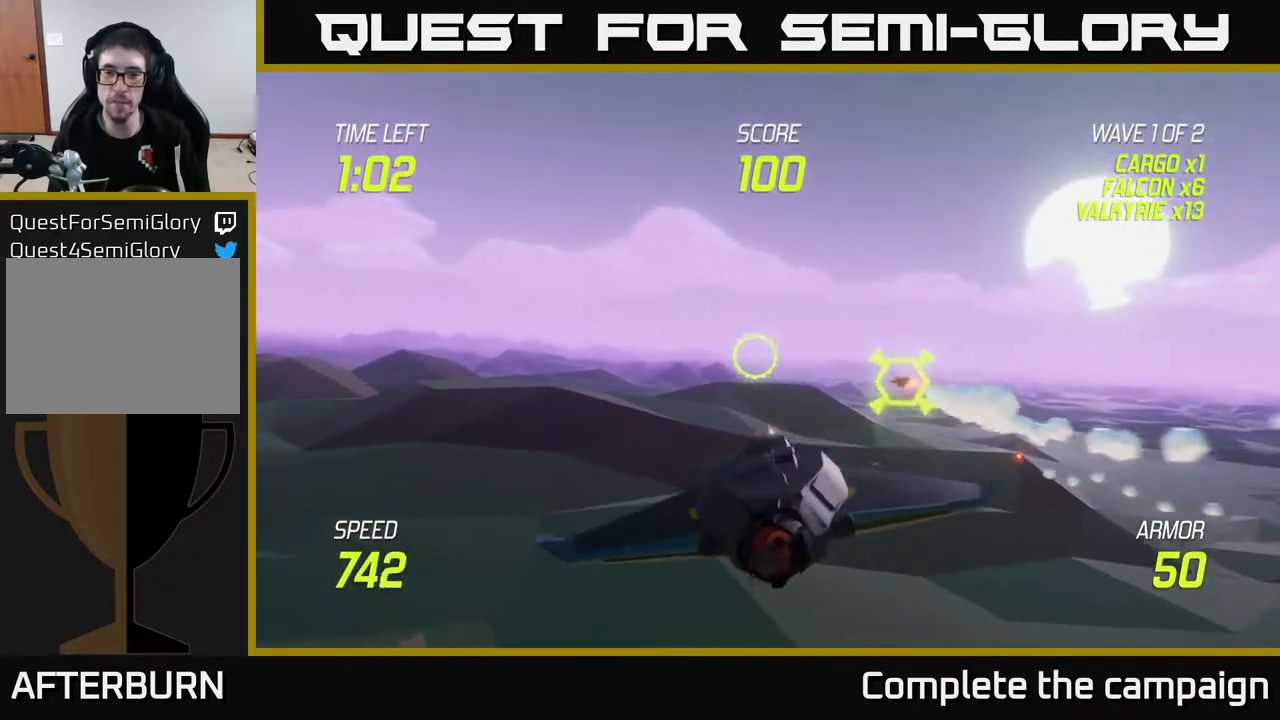
{"buttons": [], "left_stick": "left", "right_stick": "center", "events": [[17, "left_stick", "down-right"], [267, "R2", "down"], [333, "left_stick", "center"], [417, "R2", "up"], [433, "left_stick", "left"]]}
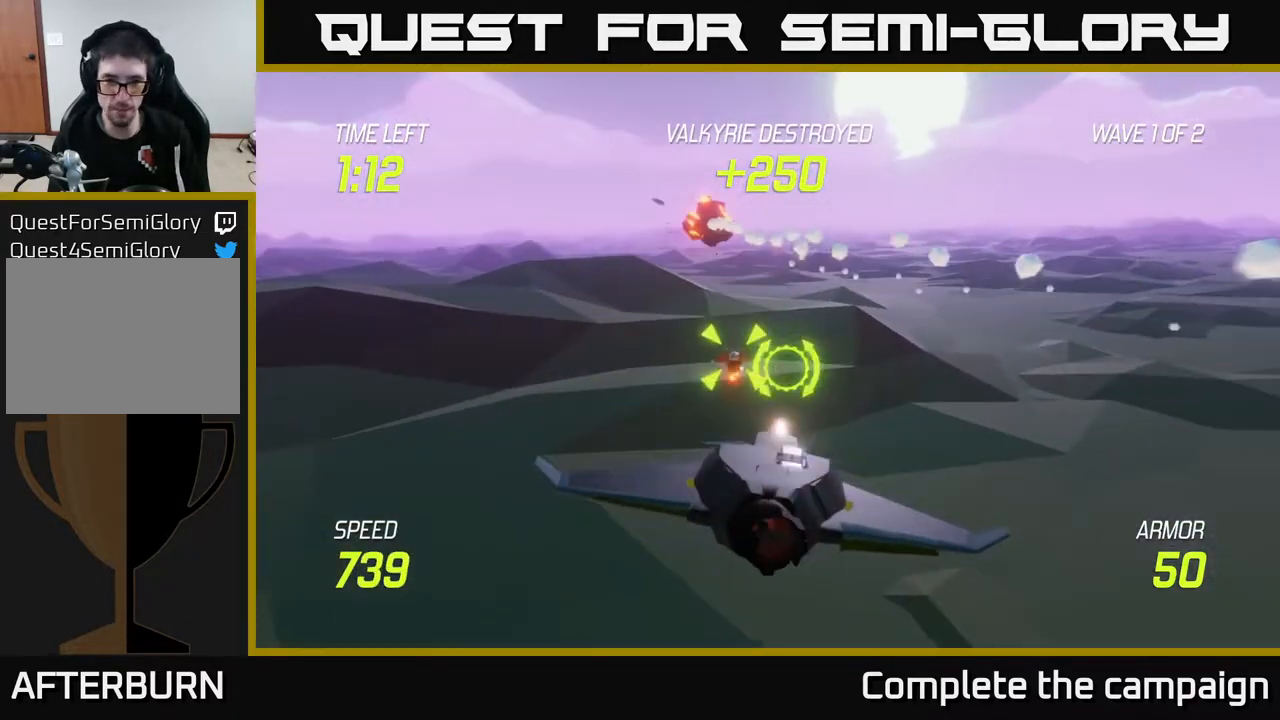
{"buttons": ["L2"], "left_stick": "down-right", "right_stick": "center", "events": [[17, "R2", "down"], [83, "left_stick", "center"], [183, "R2", "up"], [300, "R2", "down"], [350, "left_stick", "left"], [433, "L2", "down"], [433, "R2", "up"], [450, "left_stick", "down-right"]]}
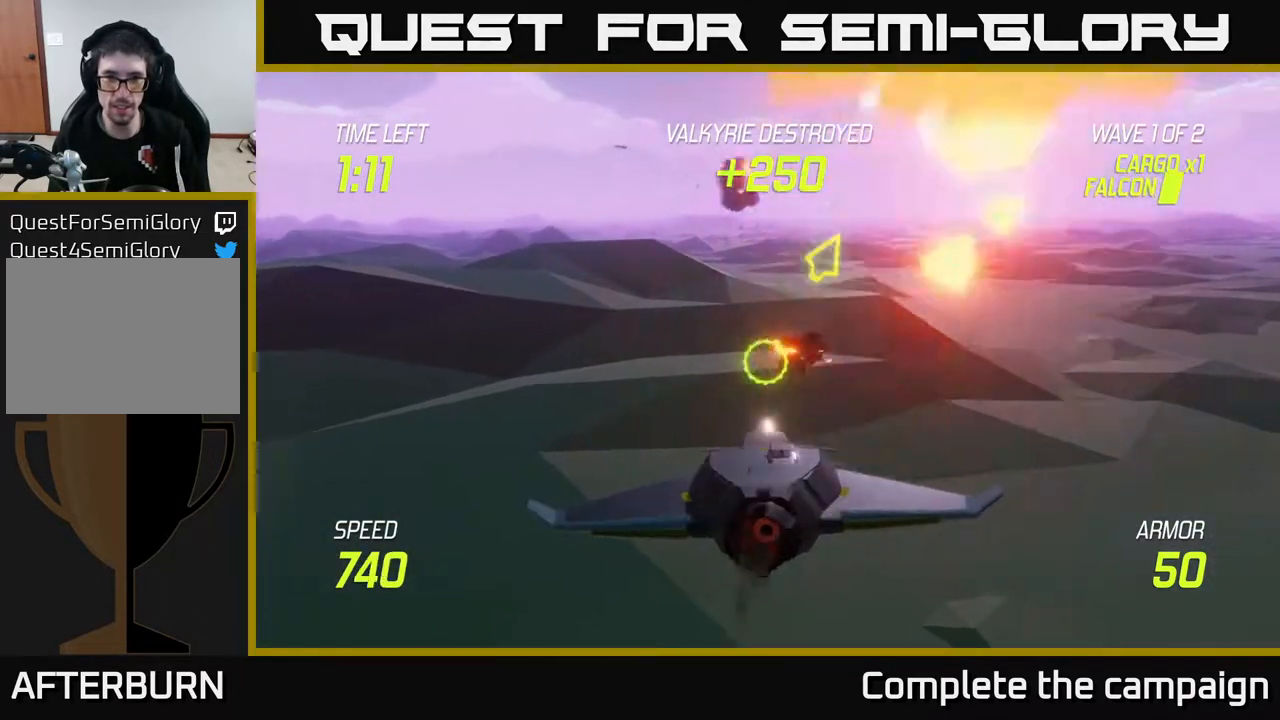
{"buttons": [], "left_stick": "up-right", "right_stick": "center", "events": [[17, "left_stick", "right"], [117, "L2", "up"], [433, "left_stick", "up-right"]]}
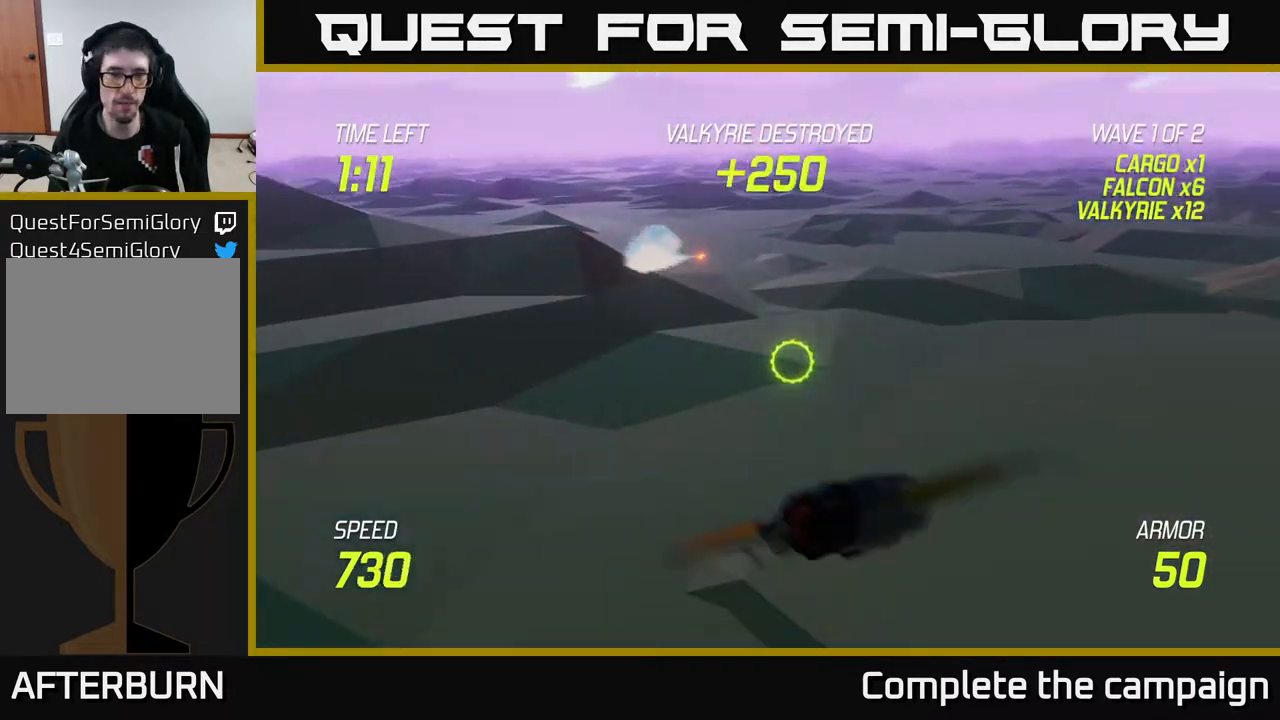
{"buttons": ["L2"], "left_stick": "right", "right_stick": "center", "events": [[17, "L2", "down"], [217, "left_stick", "right"]]}
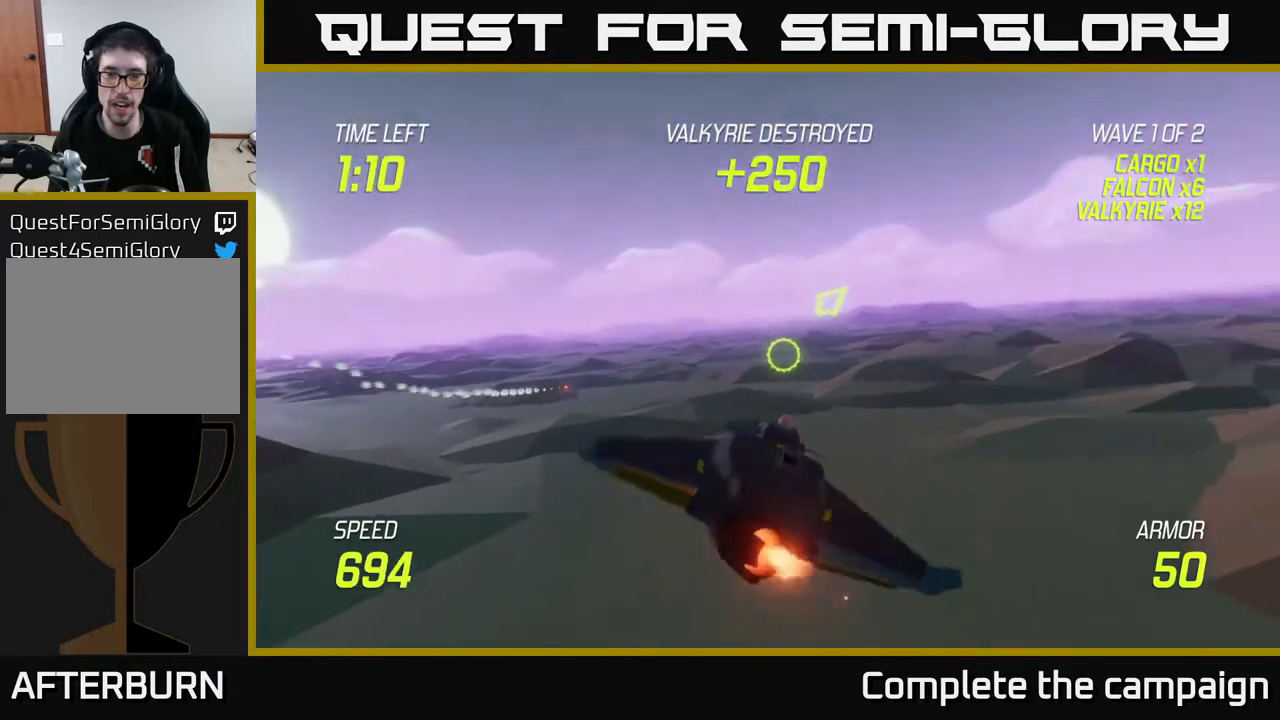
{"buttons": ["L2"], "left_stick": "right", "right_stick": "center", "events": []}
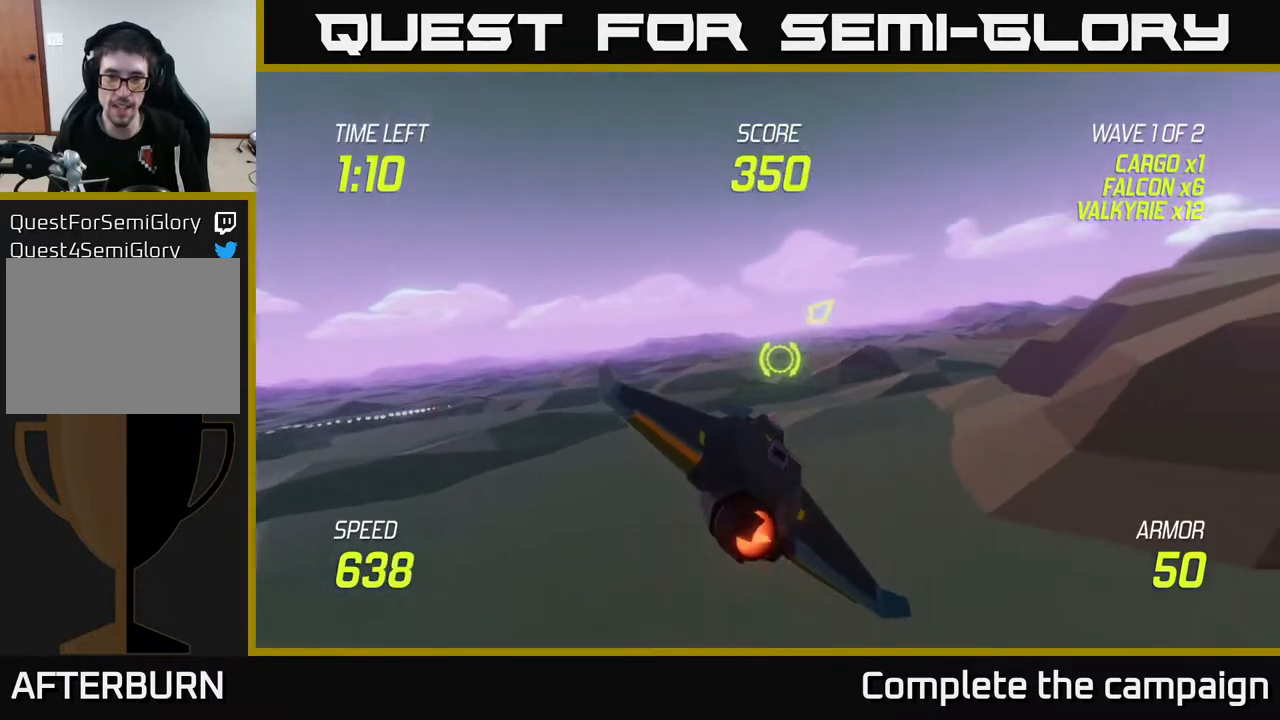
{"buttons": ["L2"], "left_stick": "up-right", "right_stick": "center", "events": [[417, "left_stick", "up-right"]]}
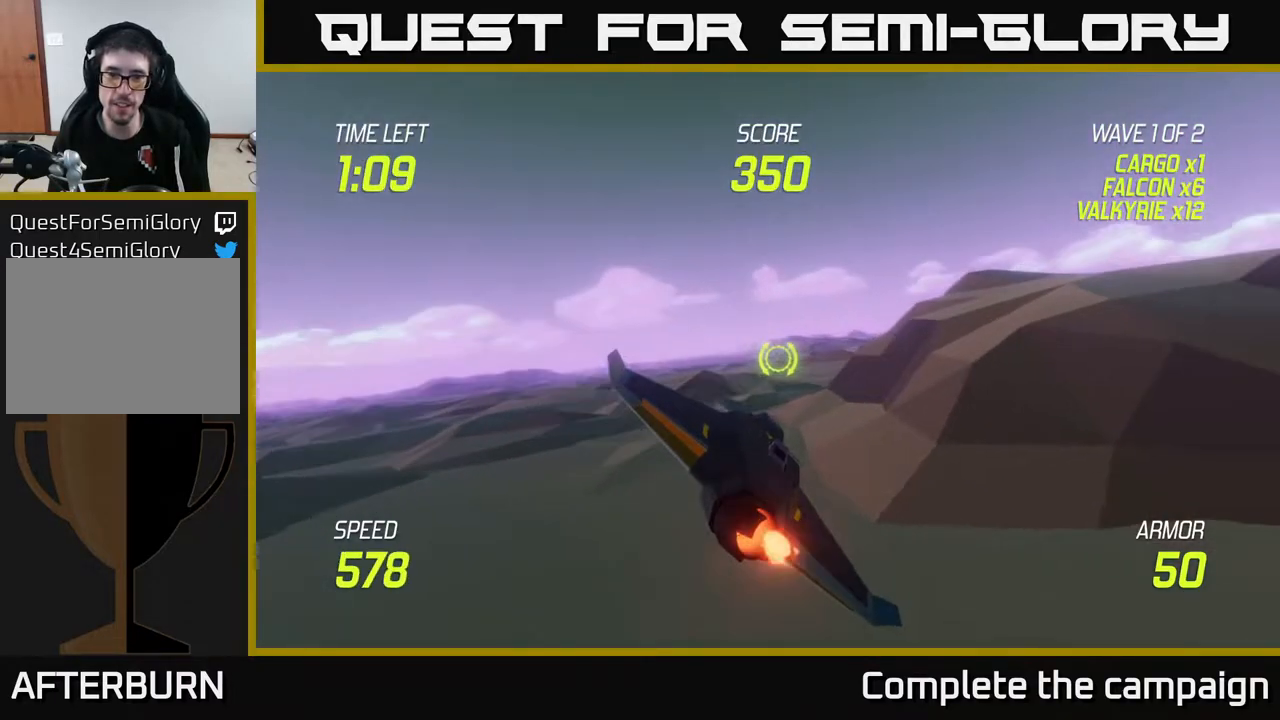
{"buttons": ["L2"], "left_stick": "up-right", "right_stick": "center", "events": [[167, "L2", "up"], [500, "L2", "down"]]}
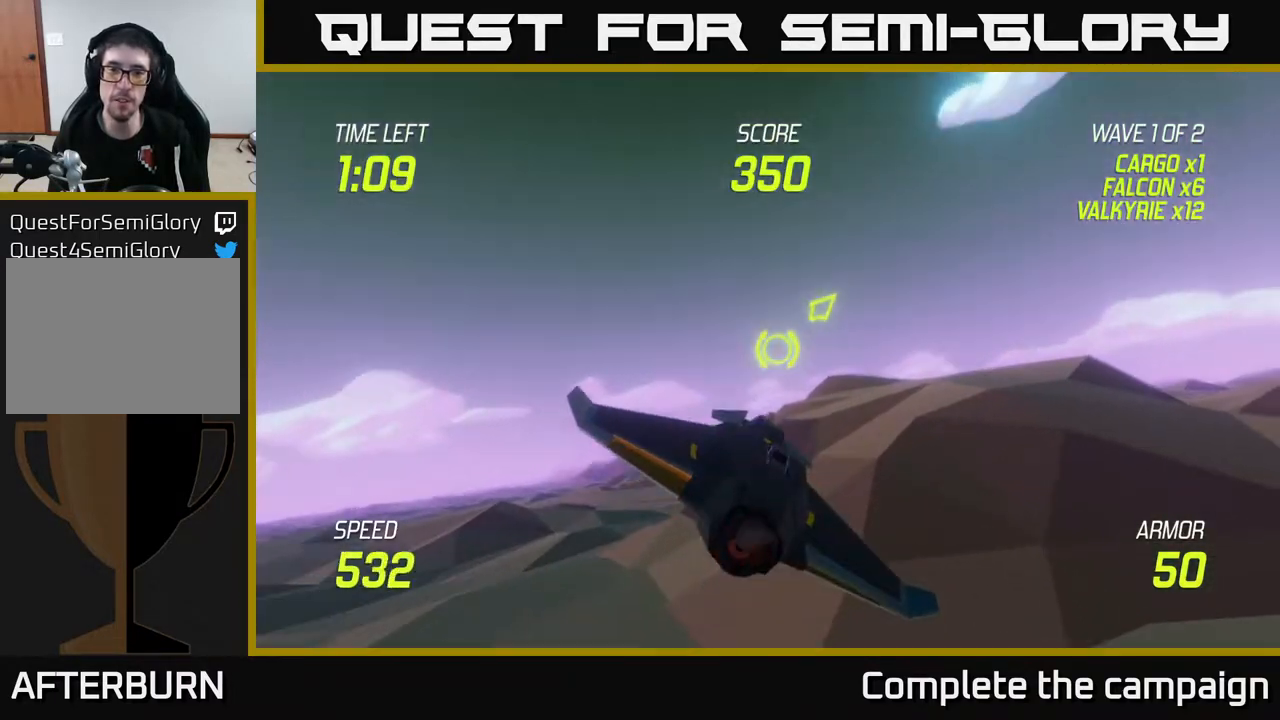
{"buttons": ["L2"], "left_stick": "right", "right_stick": "center", "events": [[33, "left_stick", "right"]]}
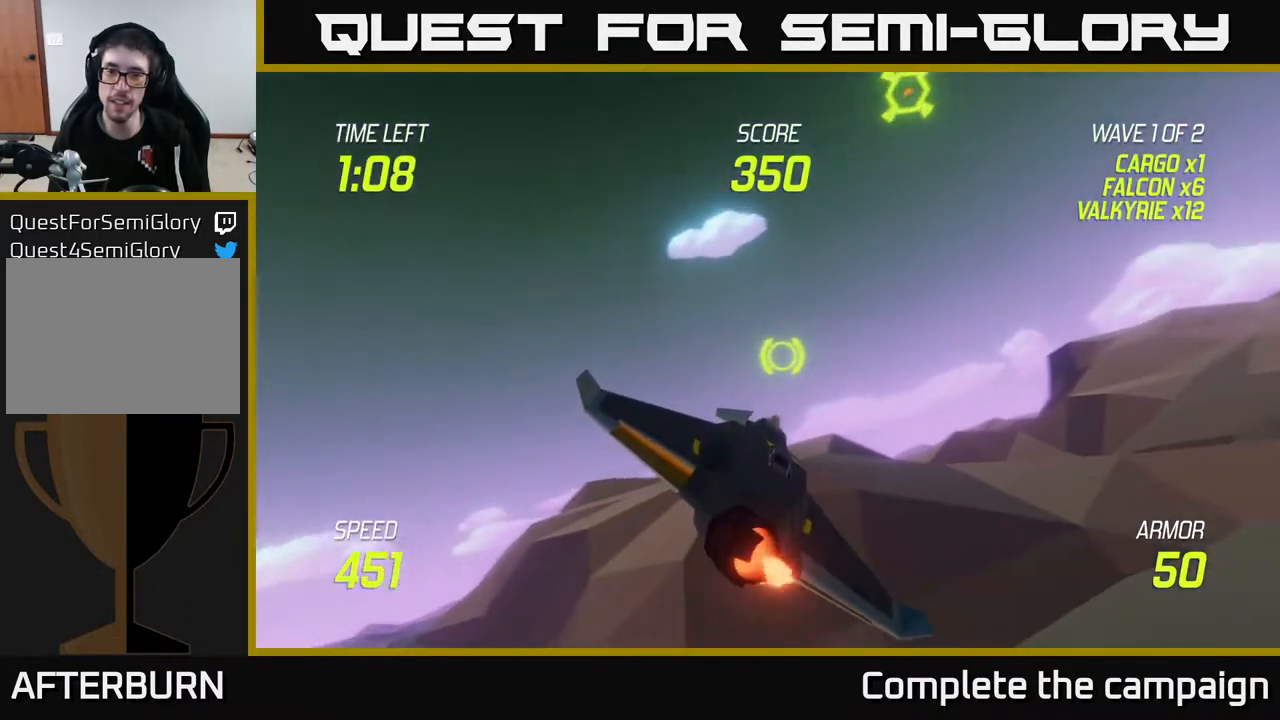
{"buttons": ["L2"], "left_stick": "up", "right_stick": "center", "events": [[183, "left_stick", "up-right"], [350, "left_stick", "up"]]}
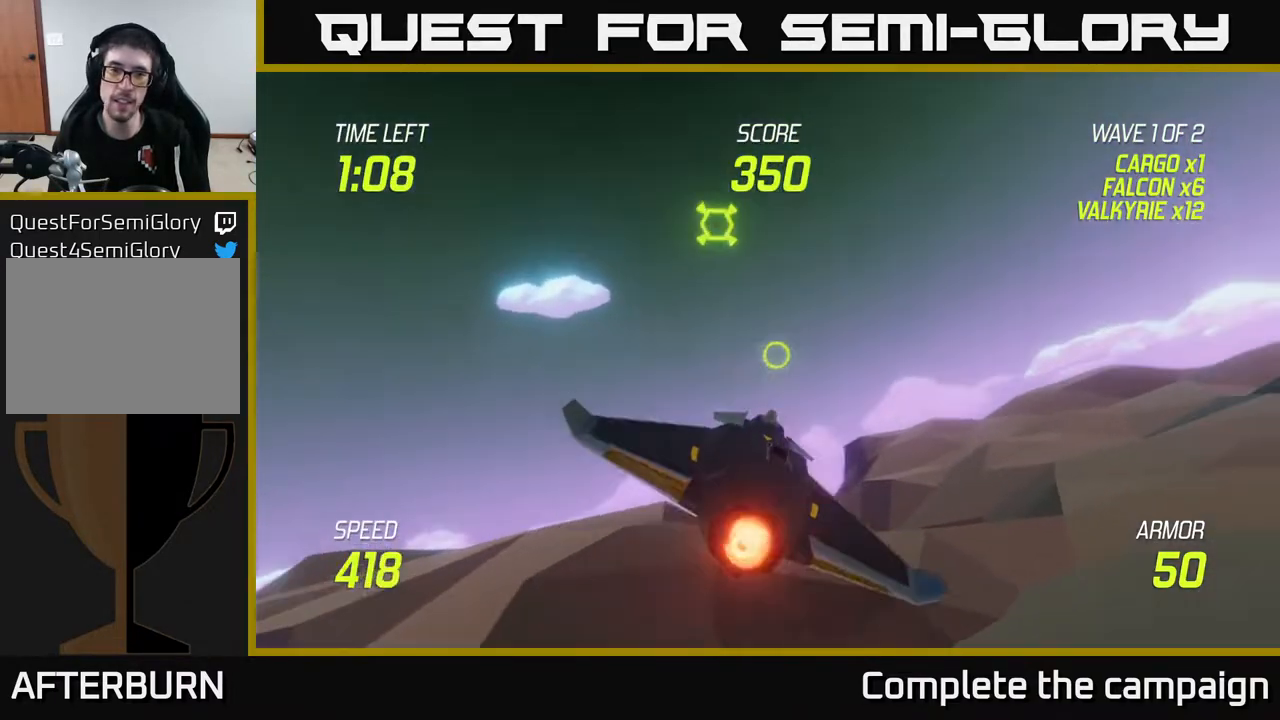
{"buttons": ["R2"], "left_stick": "left", "right_stick": "center", "events": [[167, "R2", "down"], [200, "L2", "up"], [200, "left_stick", "left"], [300, "R2", "up"], [400, "R2", "down"]]}
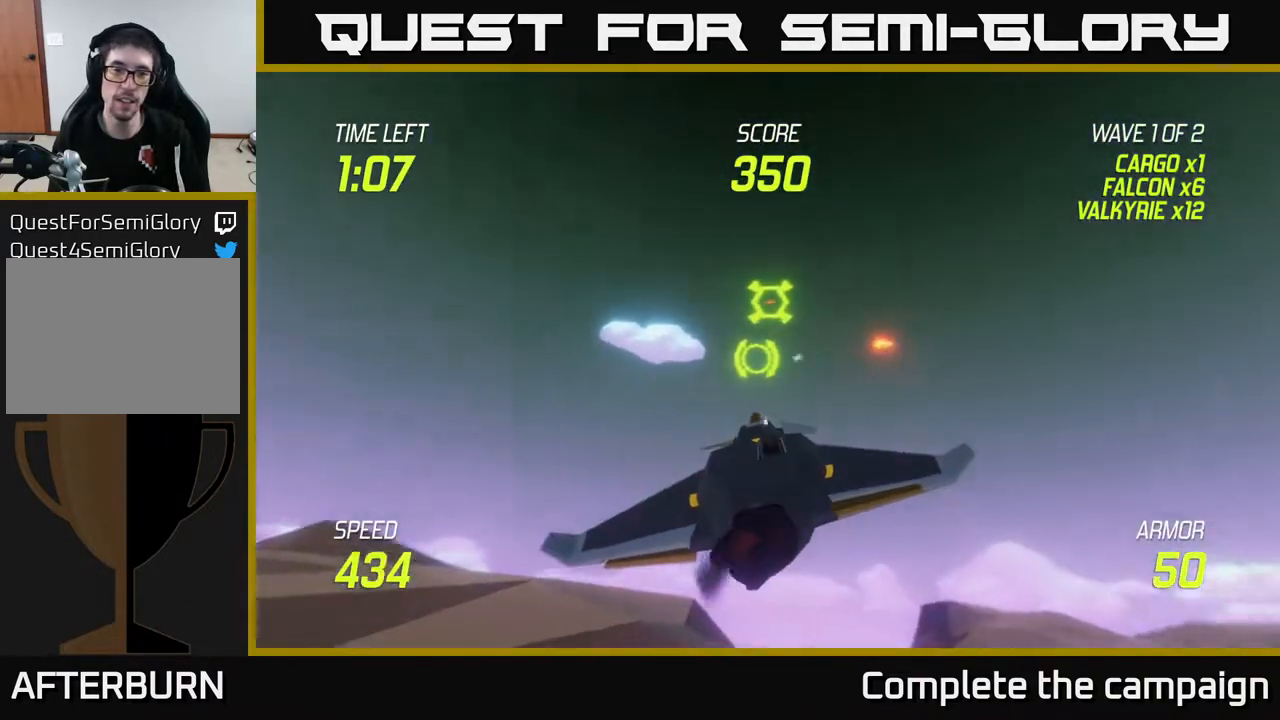
{"buttons": ["L2"], "left_stick": "left", "right_stick": "center", "events": [[33, "R2", "up"], [67, "left_stick", "center"], [183, "left_stick", "up-left"], [350, "left_stick", "center"], [367, "L2", "down"], [467, "left_stick", "left"]]}
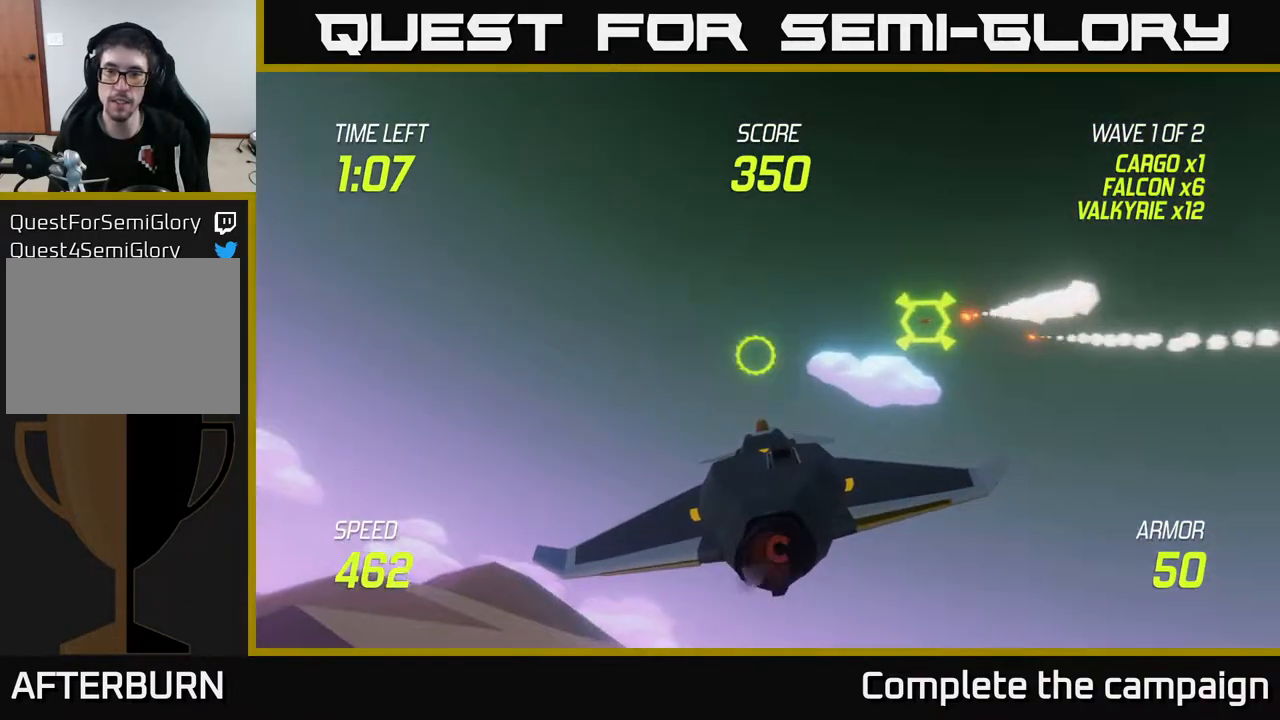
{"buttons": ["R2"], "left_stick": "center", "right_stick": "center", "events": [[83, "left_stick", "center"], [233, "left_stick", "left"], [417, "R2", "down"], [433, "left_stick", "center"], [467, "L2", "up"]]}
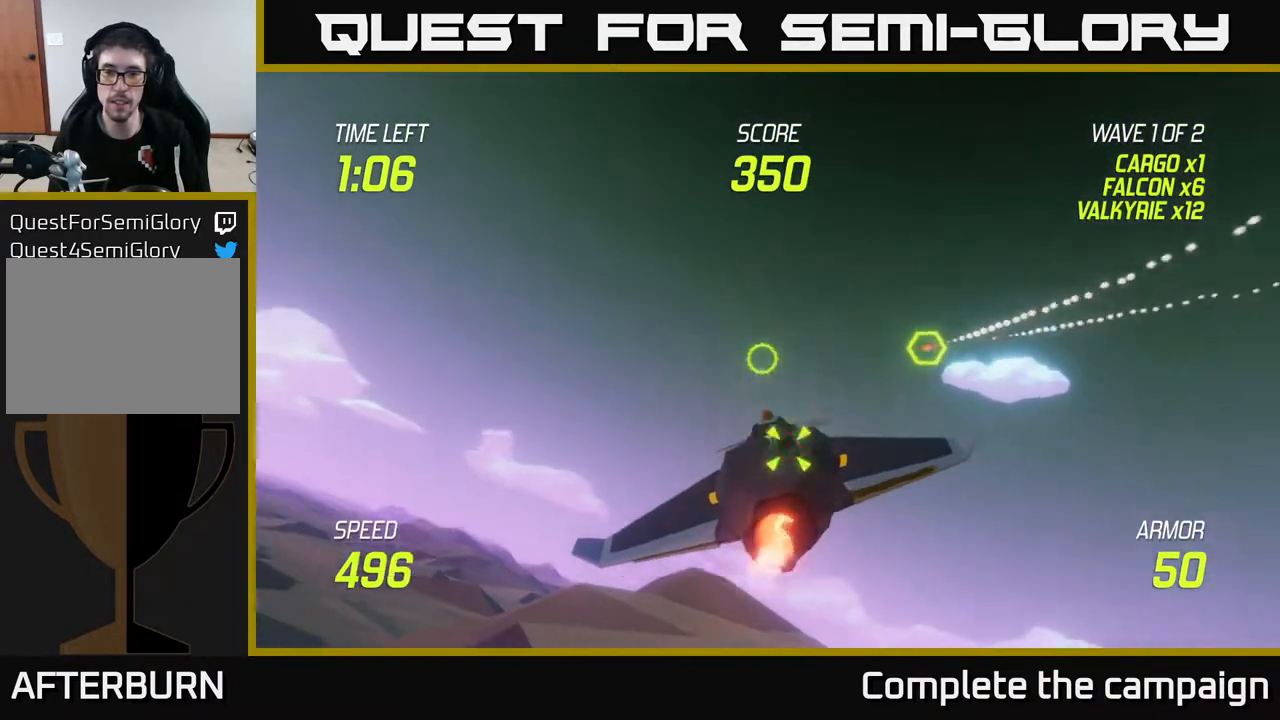
{"buttons": ["L2"], "left_stick": "center", "right_stick": "center", "events": [[17, "left_stick", "left"], [33, "R2", "up"], [467, "left_stick", "center"], [500, "L2", "down"]]}
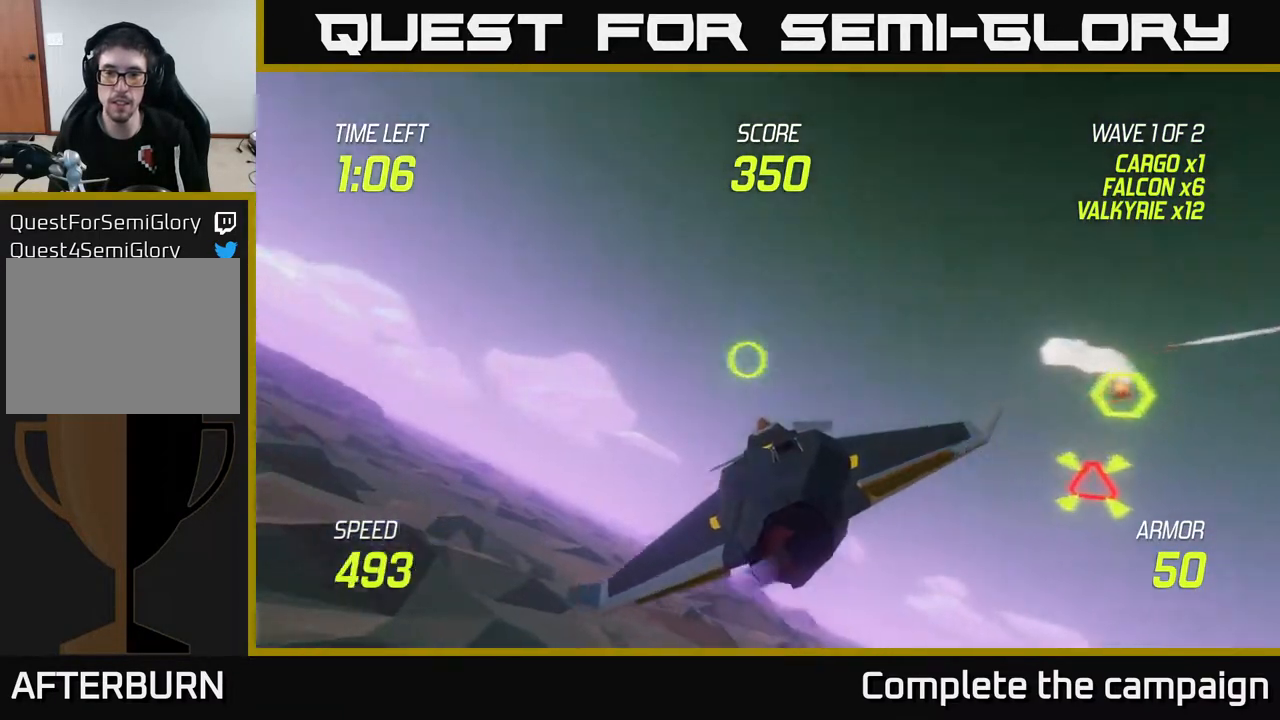
{"buttons": [], "left_stick": "right", "right_stick": "center", "events": [[50, "left_stick", "right"], [267, "L2", "up"], [283, "R2", "down"], [383, "R2", "up"]]}
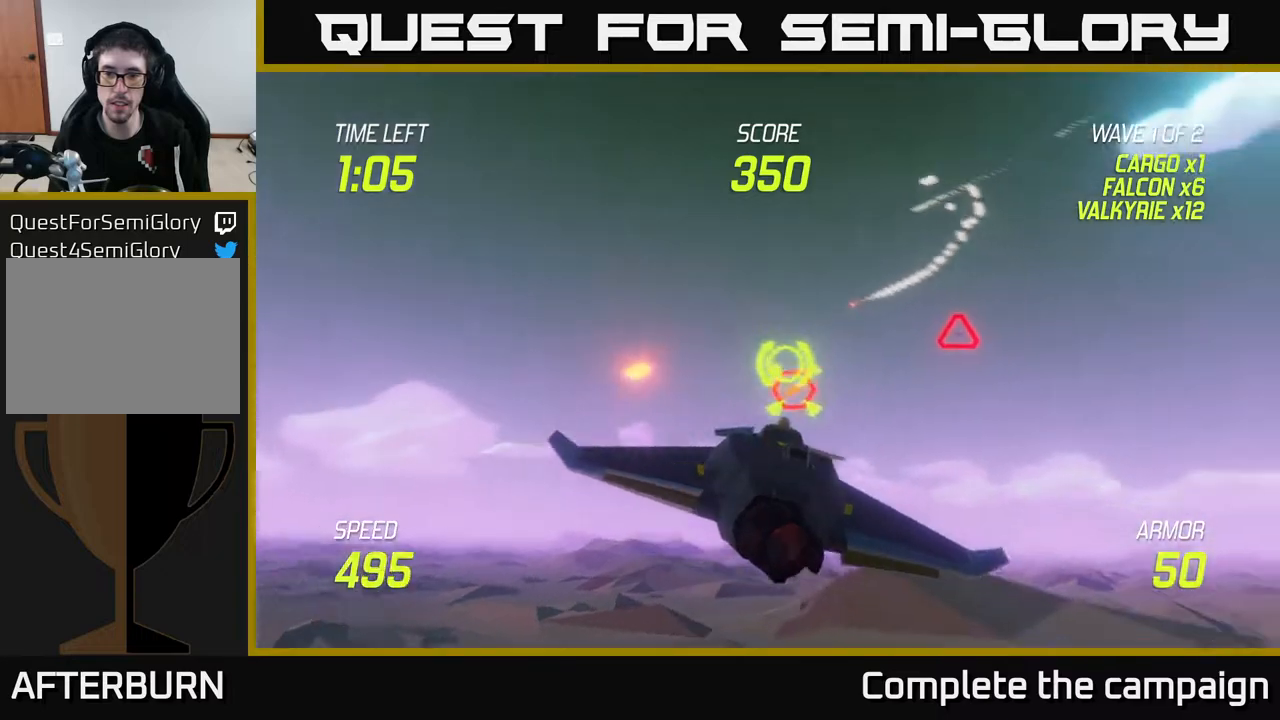
{"buttons": ["L2"], "left_stick": "down-left", "right_stick": "center", "events": [[183, "left_stick", "up"], [200, "R2", "down"], [317, "R2", "up"], [333, "left_stick", "down-left"], [433, "L2", "down"]]}
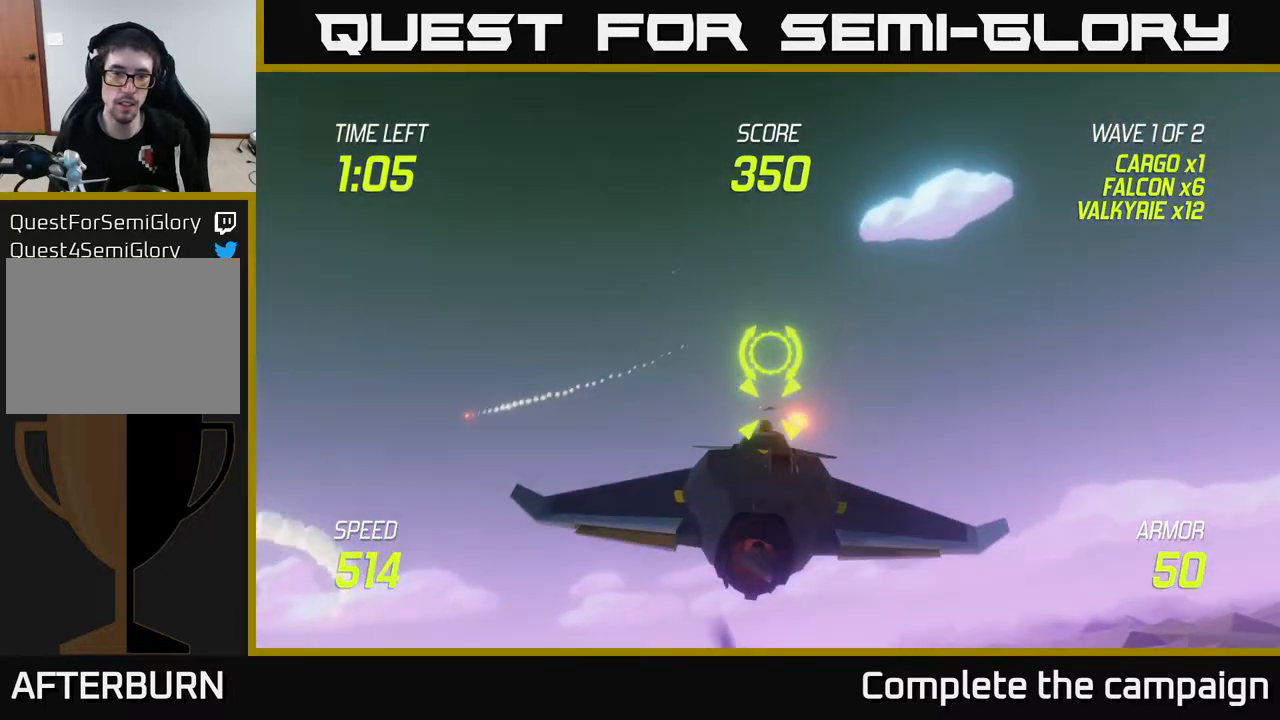
{"buttons": [], "left_stick": "left", "right_stick": "center", "events": [[217, "left_stick", "left"], [417, "L2", "up"]]}
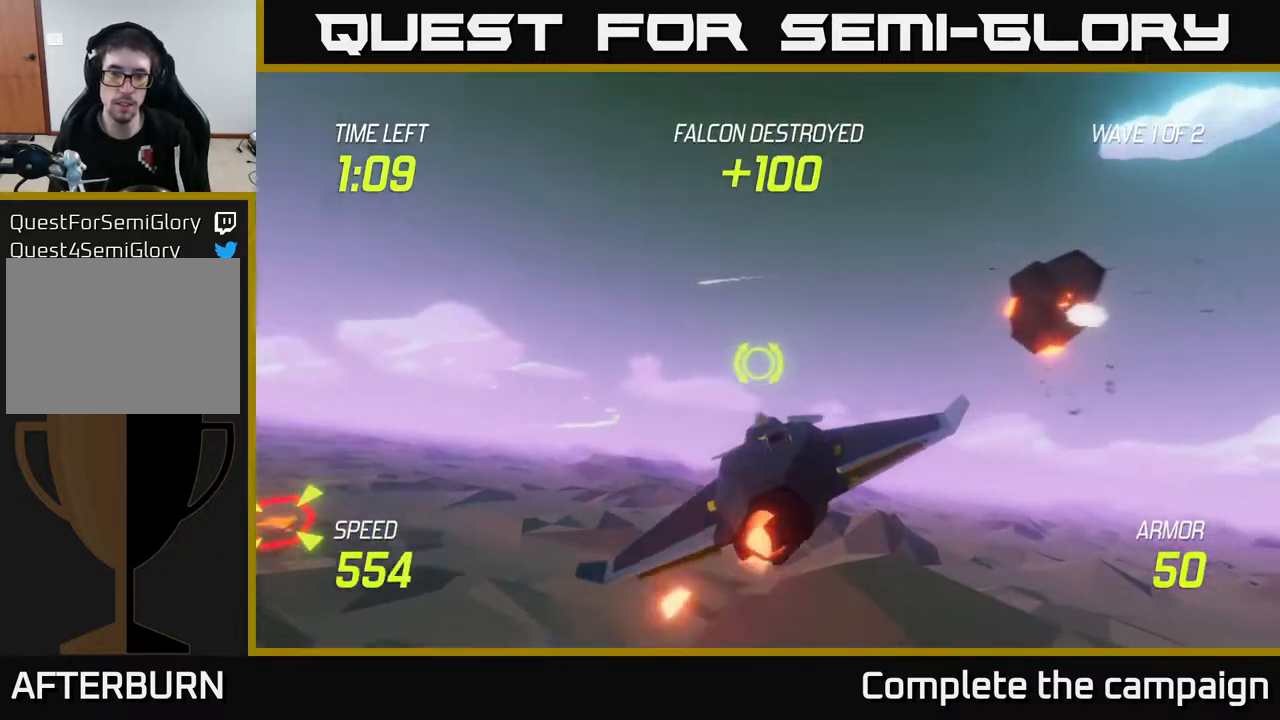
{"buttons": [], "left_stick": "left", "right_stick": "center", "events": []}
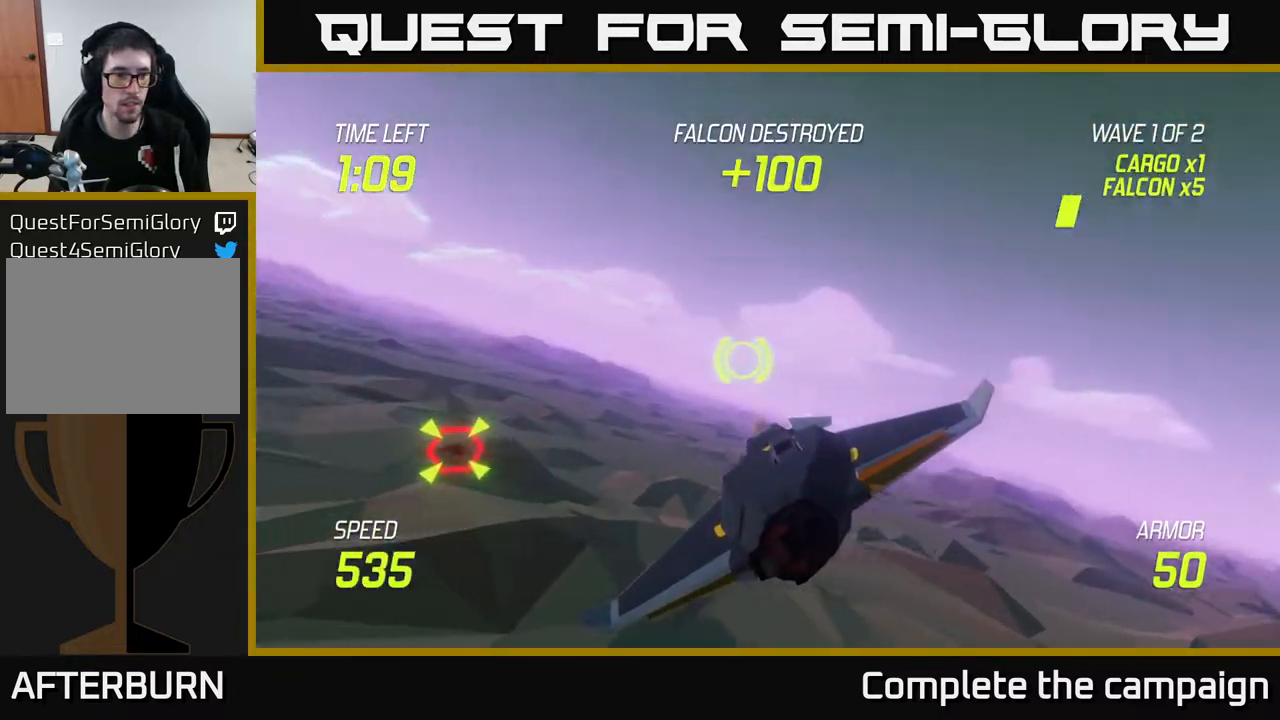
{"buttons": ["R2"], "left_stick": "left", "right_stick": "center", "events": [[500, "R2", "down"]]}